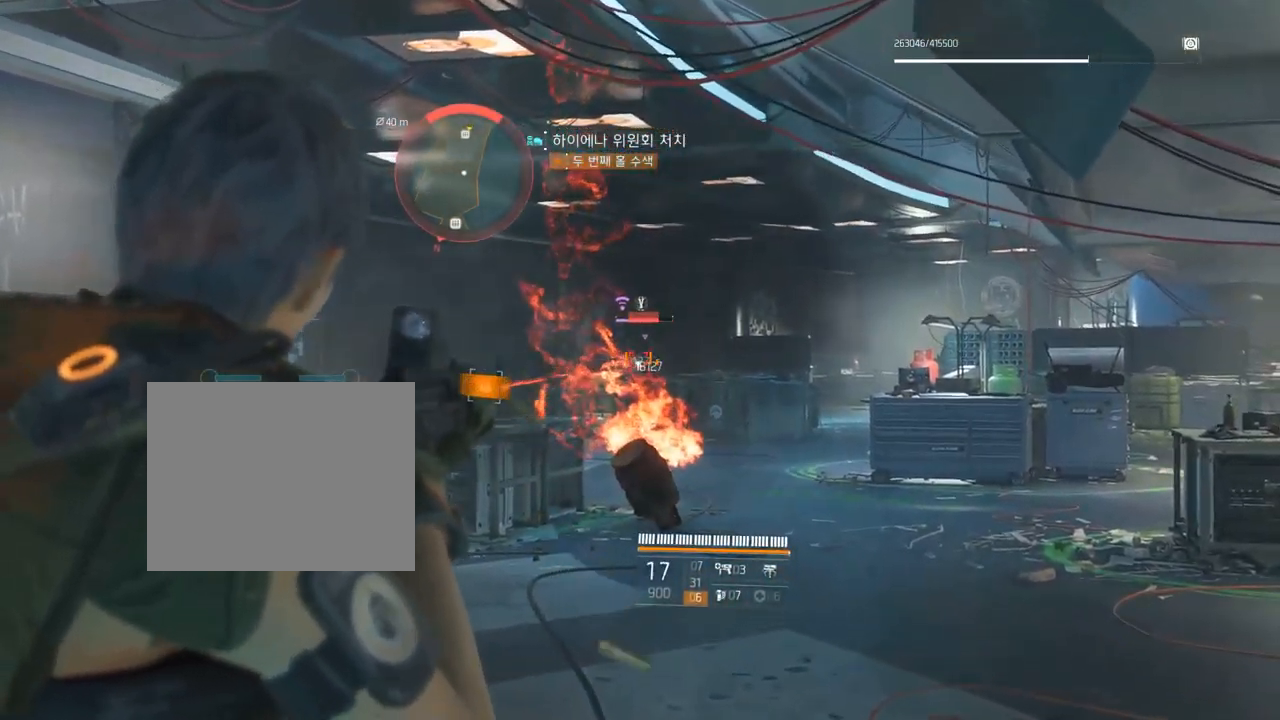
Gameplay with a controller (Xbox layout); each line is a JSON object with the inputs held at the frame after it (dt_ms = milliseconds from this image to that frame). "events" lists button and stick changes between this image and that frame as [ms after this image, input, new state], when the widget could be followed in between. Not read: DPAD_DOWN DPAD_LEFT DPAD_RIGHT DPAD_UP HOME L1 L2 L3 R1 R2 R3 other_buttons right_stick.
{"dt_ms": 500, "buttons": [], "left_stick": "up-left", "events": [[400, "left_stick", "up-left"]]}
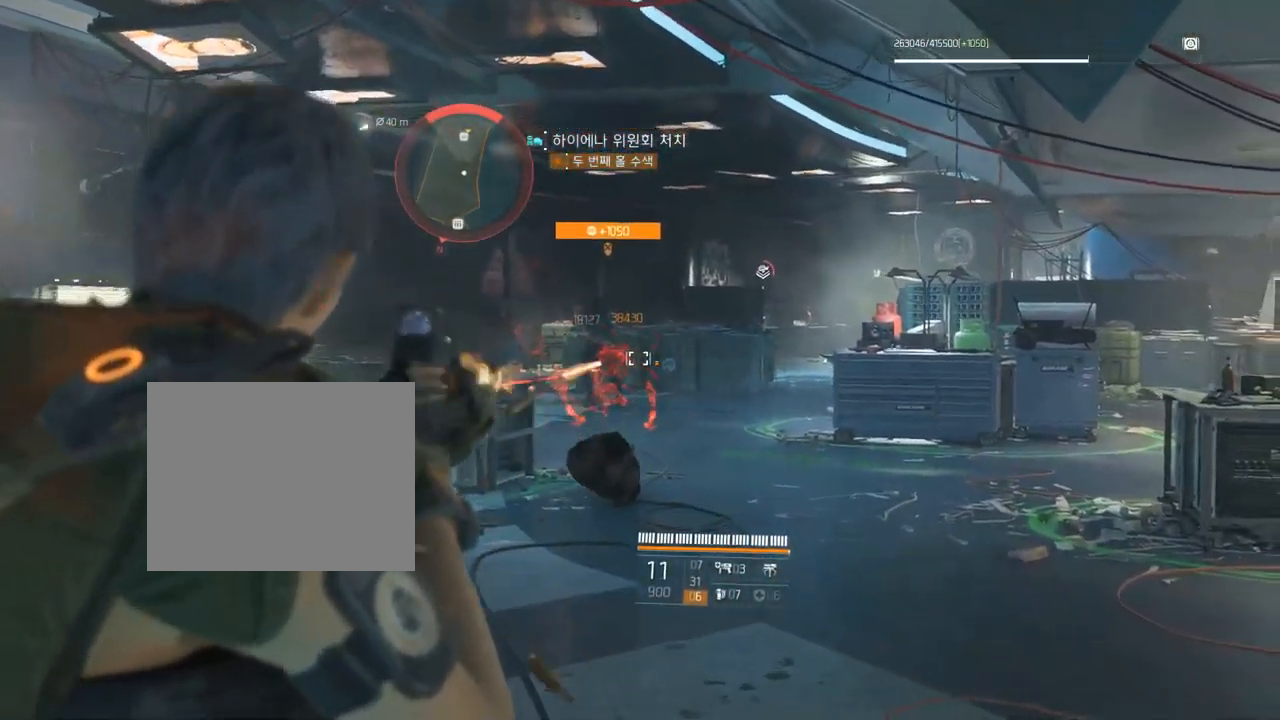
{"dt_ms": 500, "buttons": [], "left_stick": "up", "events": [[384, "left_stick", "up"]]}
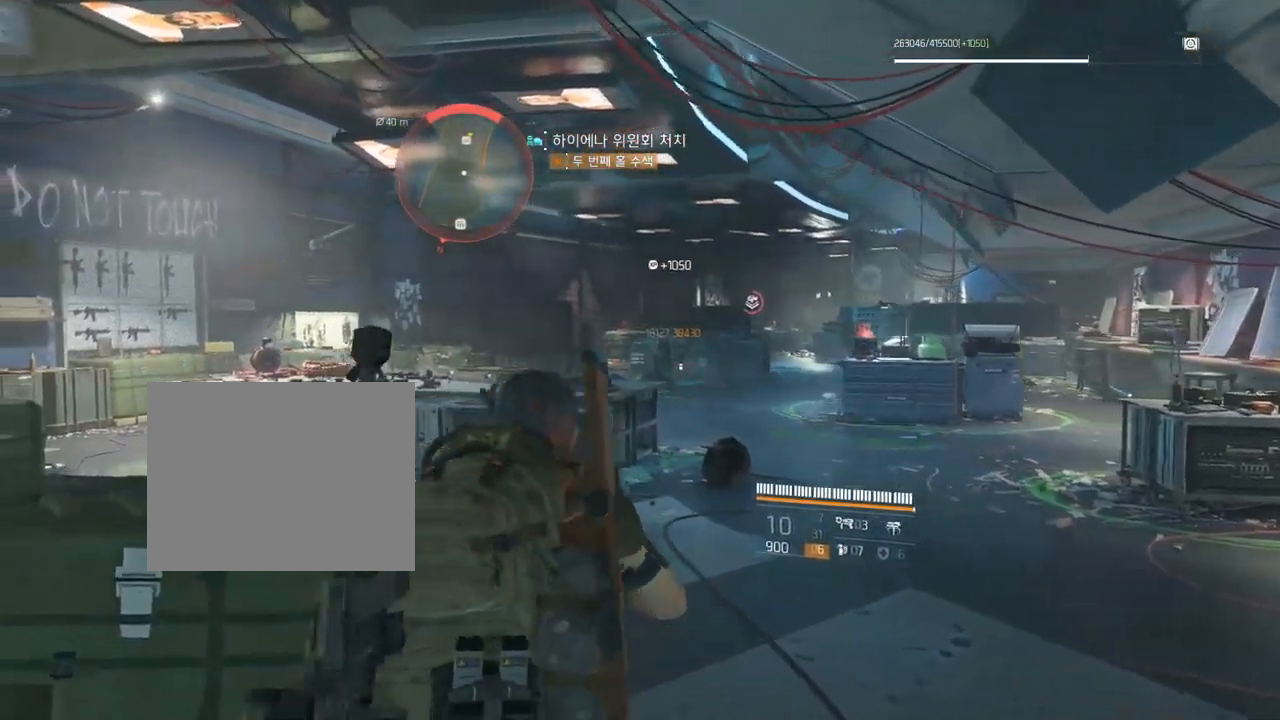
{"dt_ms": 516, "buttons": [], "left_stick": "up-left", "events": [[300, "left_stick", "up-left"]]}
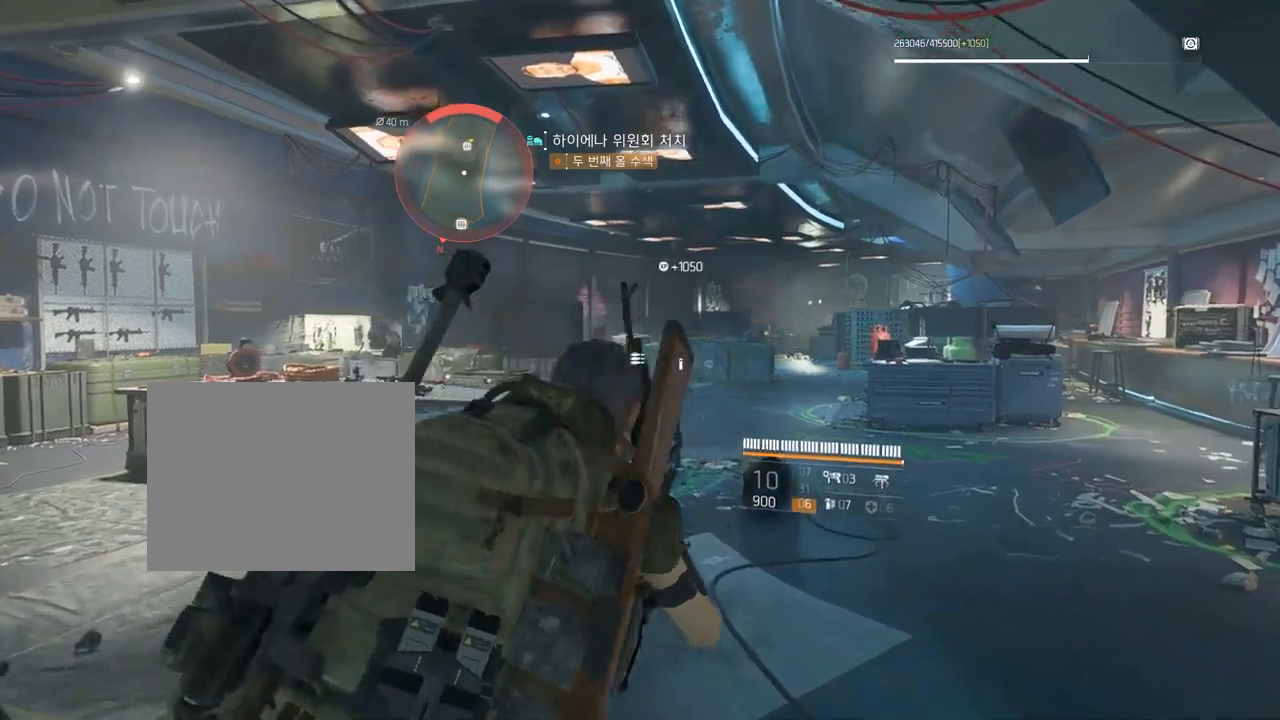
{"dt_ms": 500, "buttons": [], "left_stick": "up-left", "events": []}
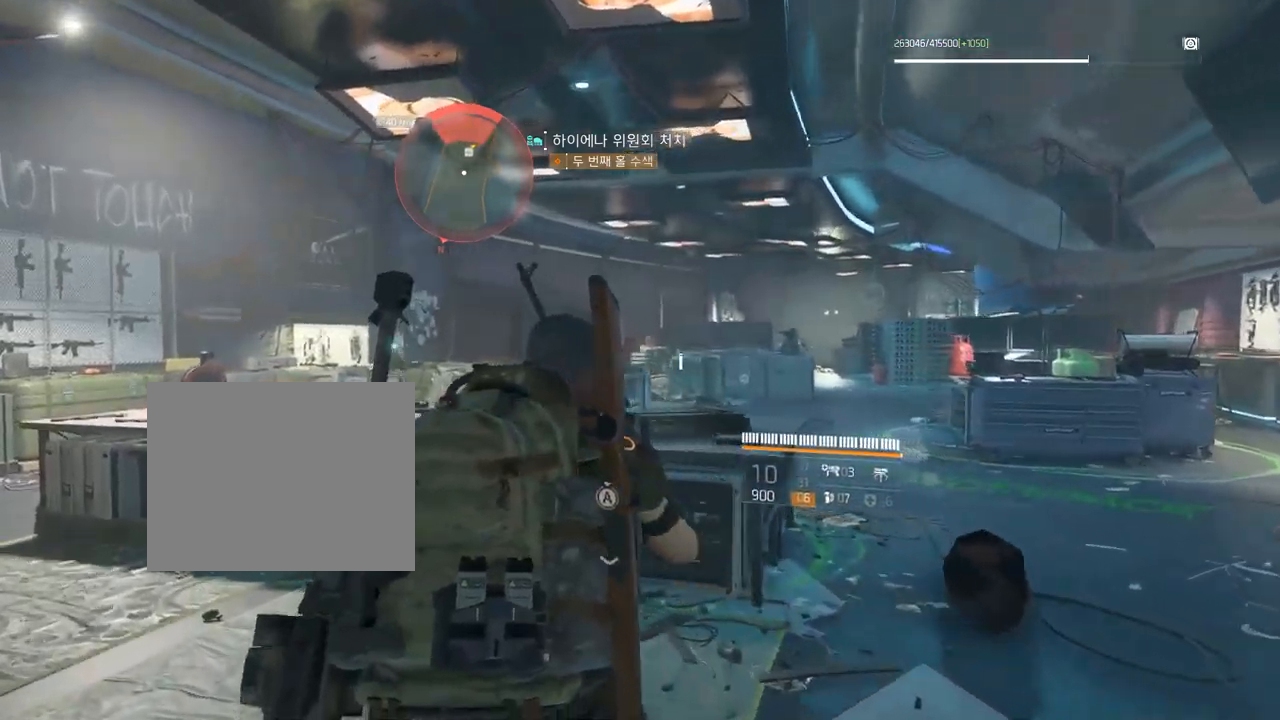
{"dt_ms": 1000, "buttons": [], "left_stick": "left"}
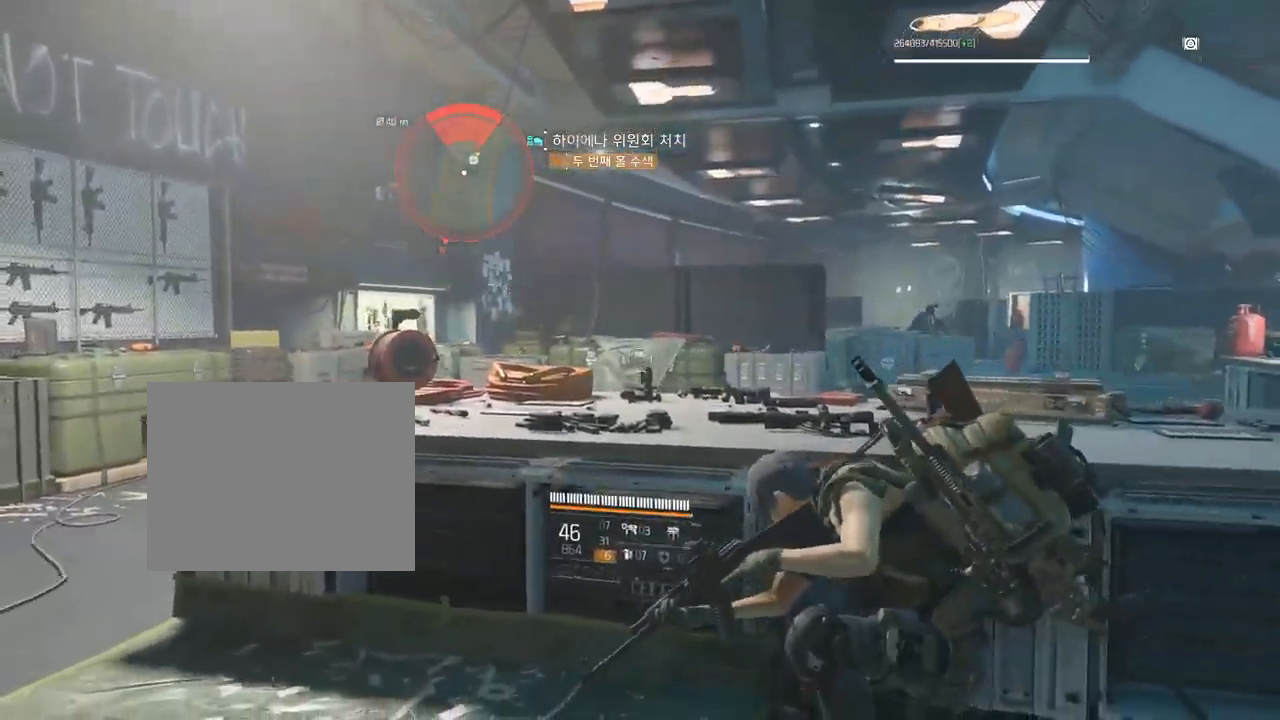
{"dt_ms": 500, "buttons": [], "left_stick": "left"}
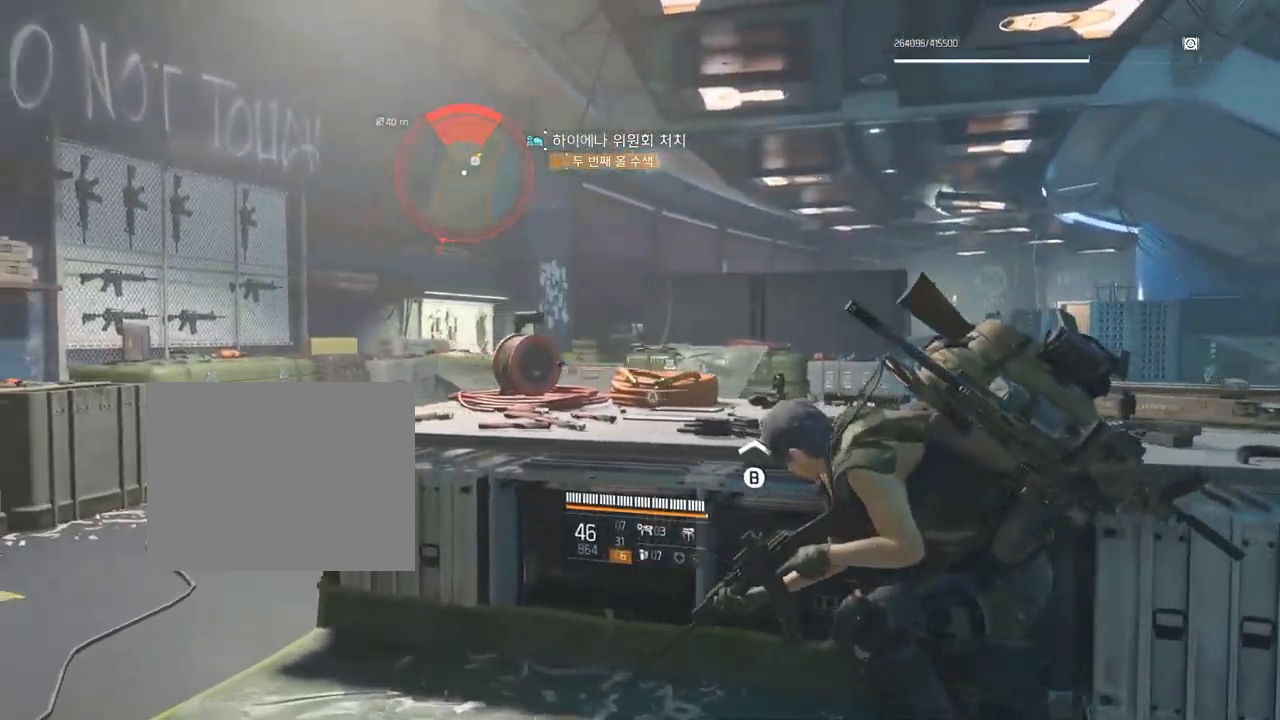
{"dt_ms": 500, "buttons": [], "left_stick": "left", "events": []}
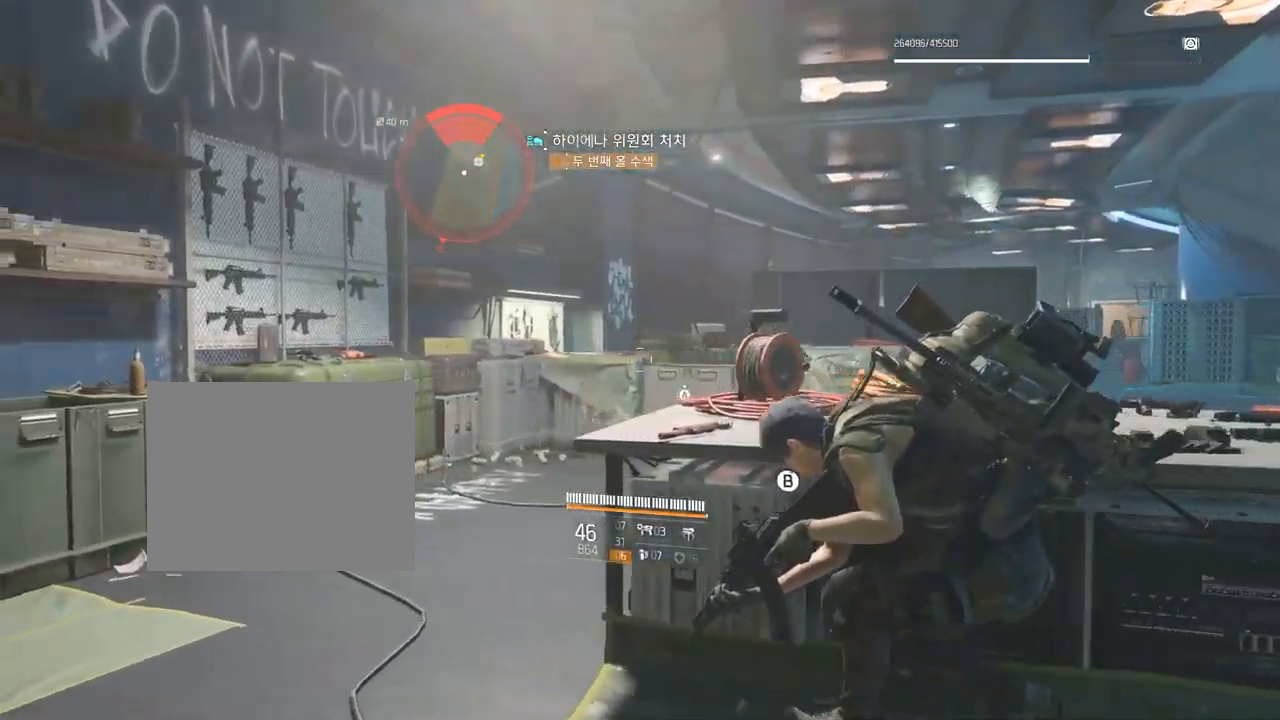
{"dt_ms": 500, "buttons": [], "left_stick": "center", "events": [[350, "left_stick", "center"]]}
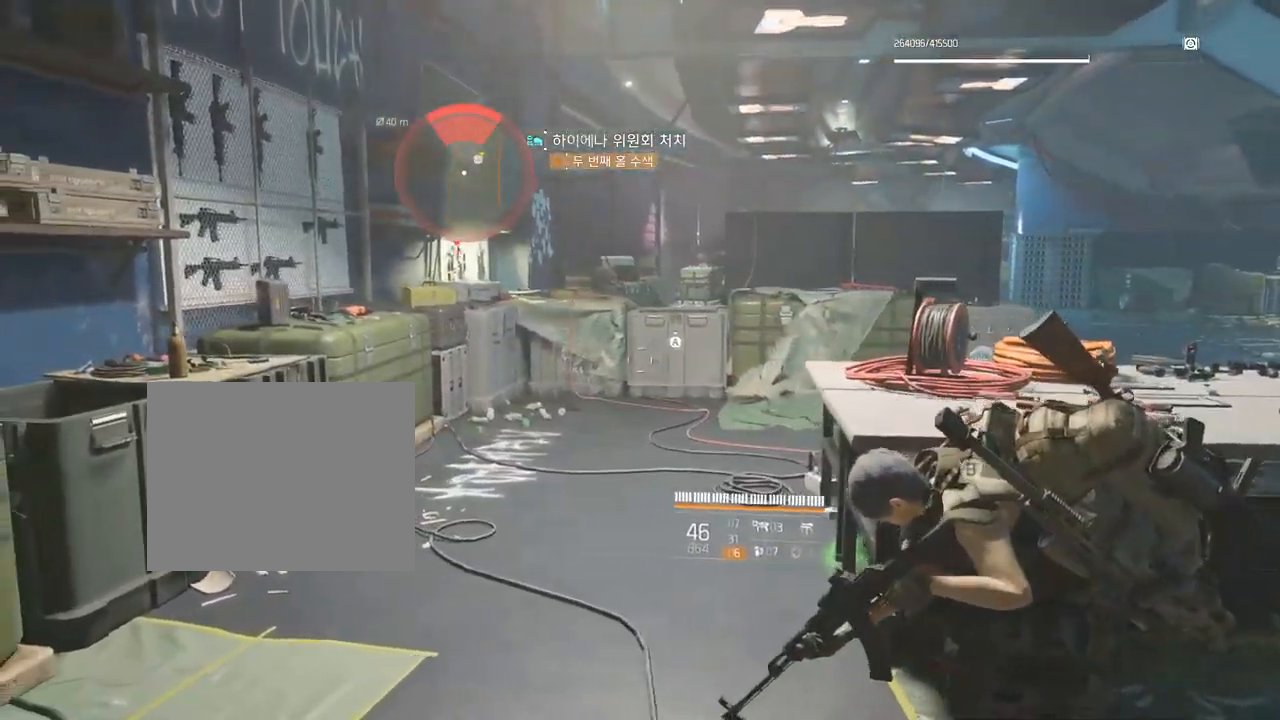
{"dt_ms": 500, "buttons": ["A"], "left_stick": "center", "events": [[267, "A", "down"]]}
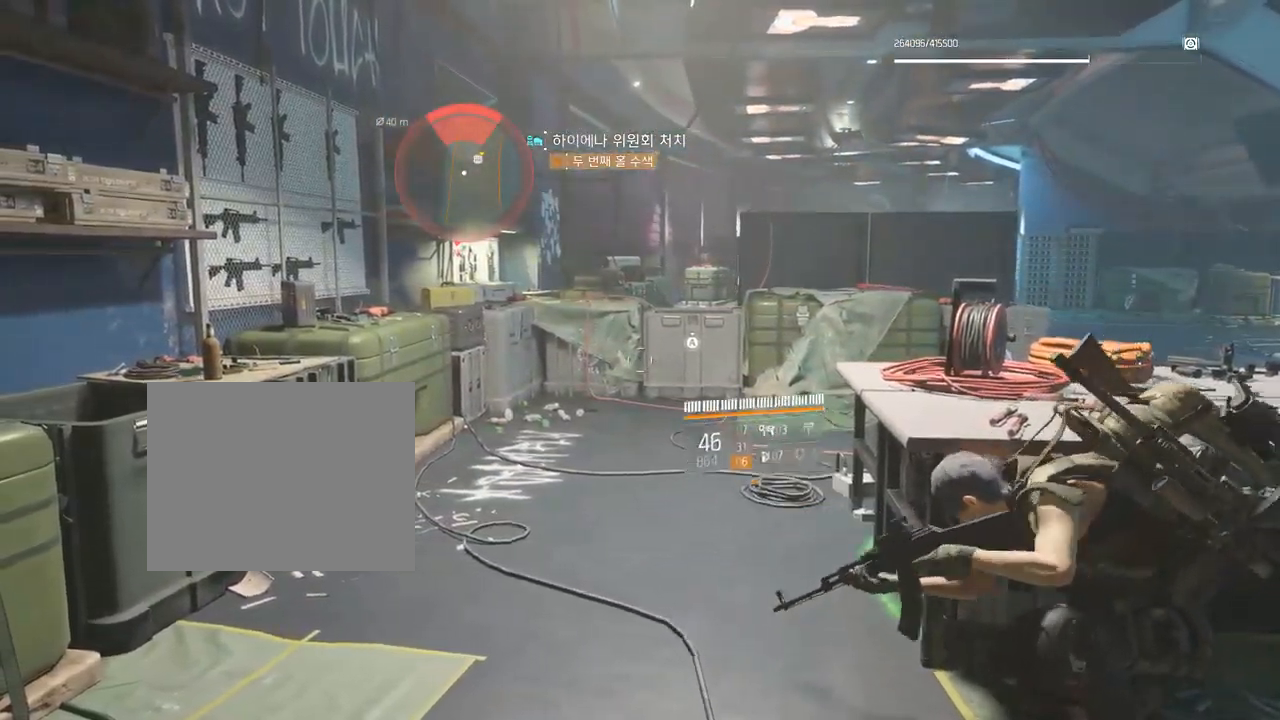
{"dt_ms": 500, "buttons": ["A"], "left_stick": "center", "events": []}
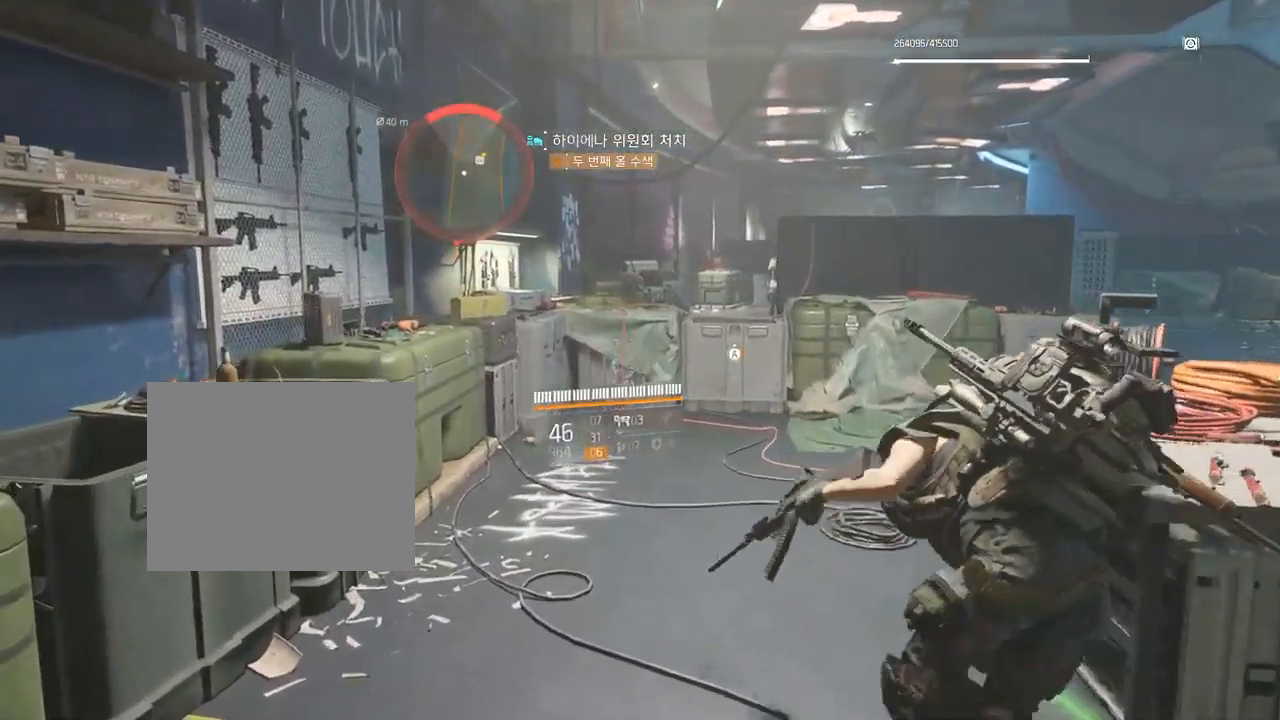
{"dt_ms": 984, "buttons": [], "left_stick": "center"}
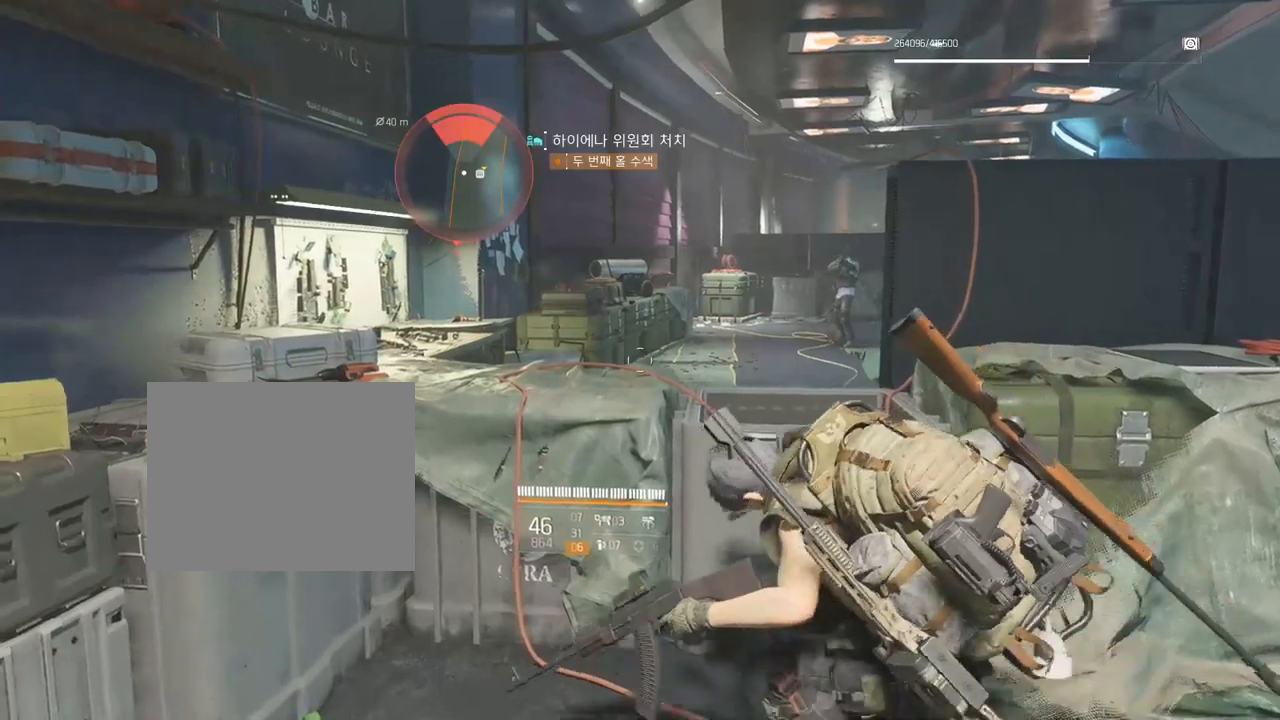
{"dt_ms": 1000, "buttons": [], "left_stick": "right"}
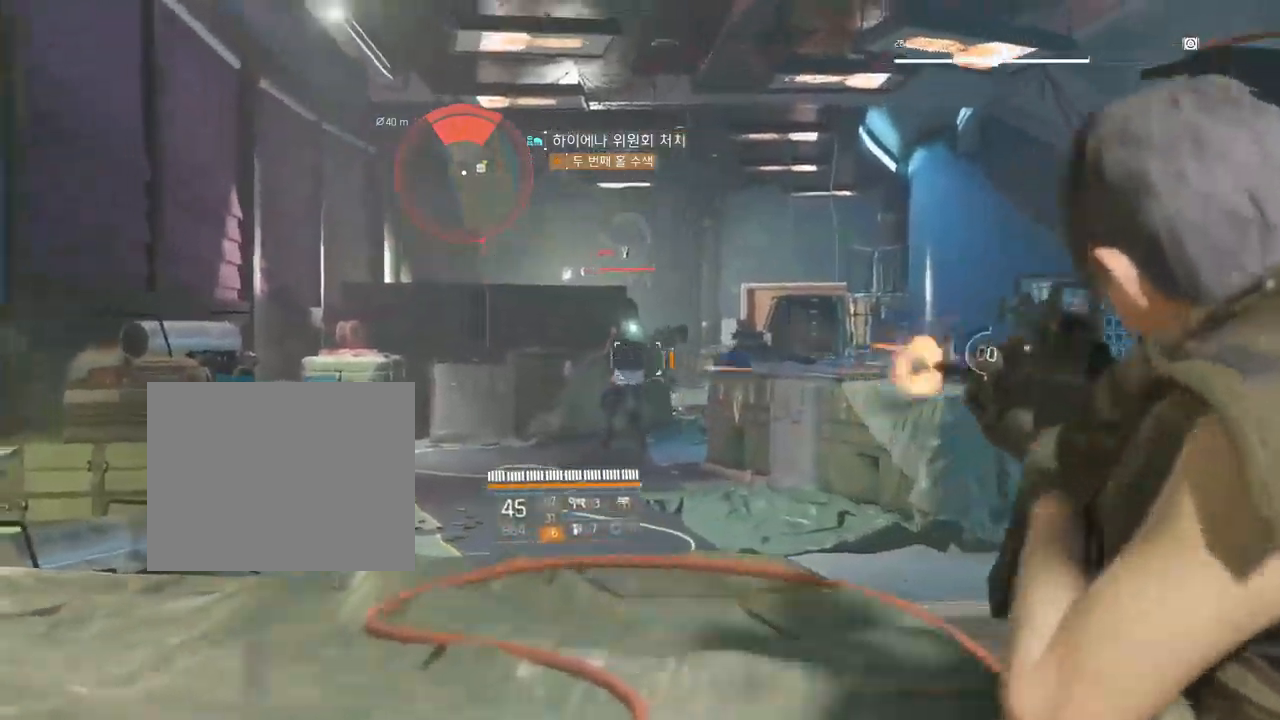
{"dt_ms": 500, "buttons": [], "left_stick": "center", "events": [[150, "left_stick", "center"]]}
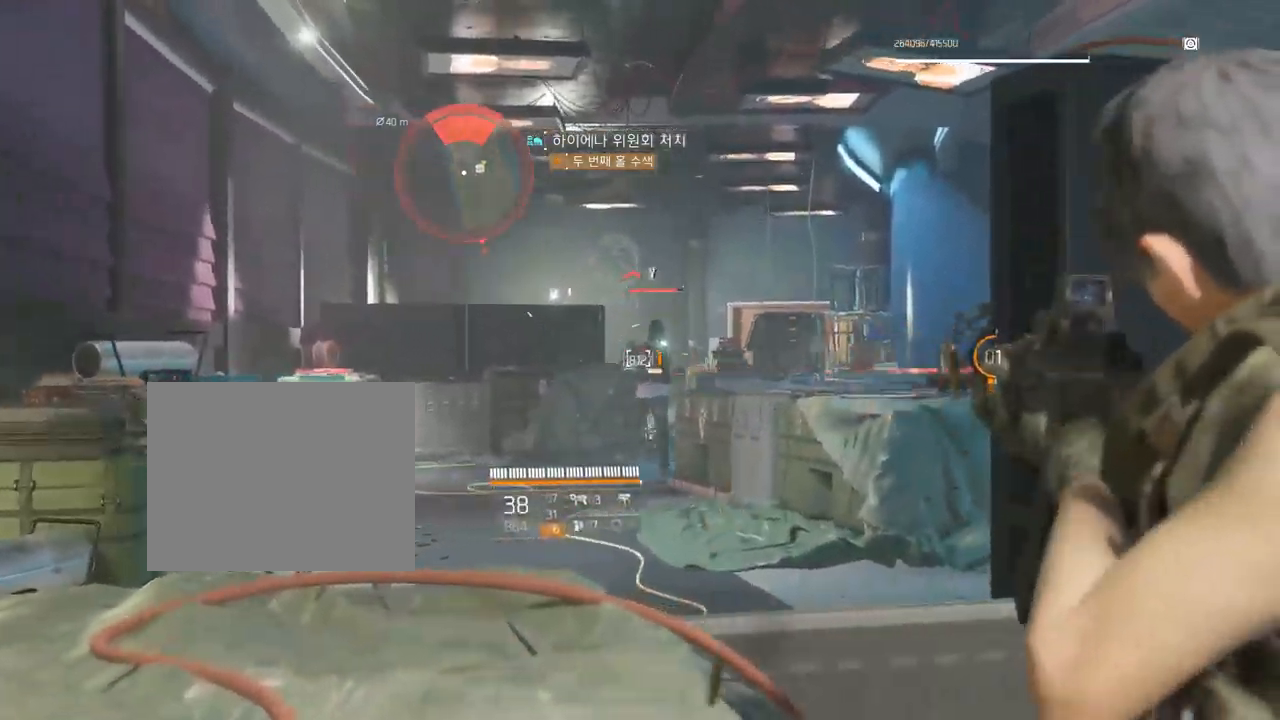
{"dt_ms": 500, "buttons": [], "left_stick": "center", "events": []}
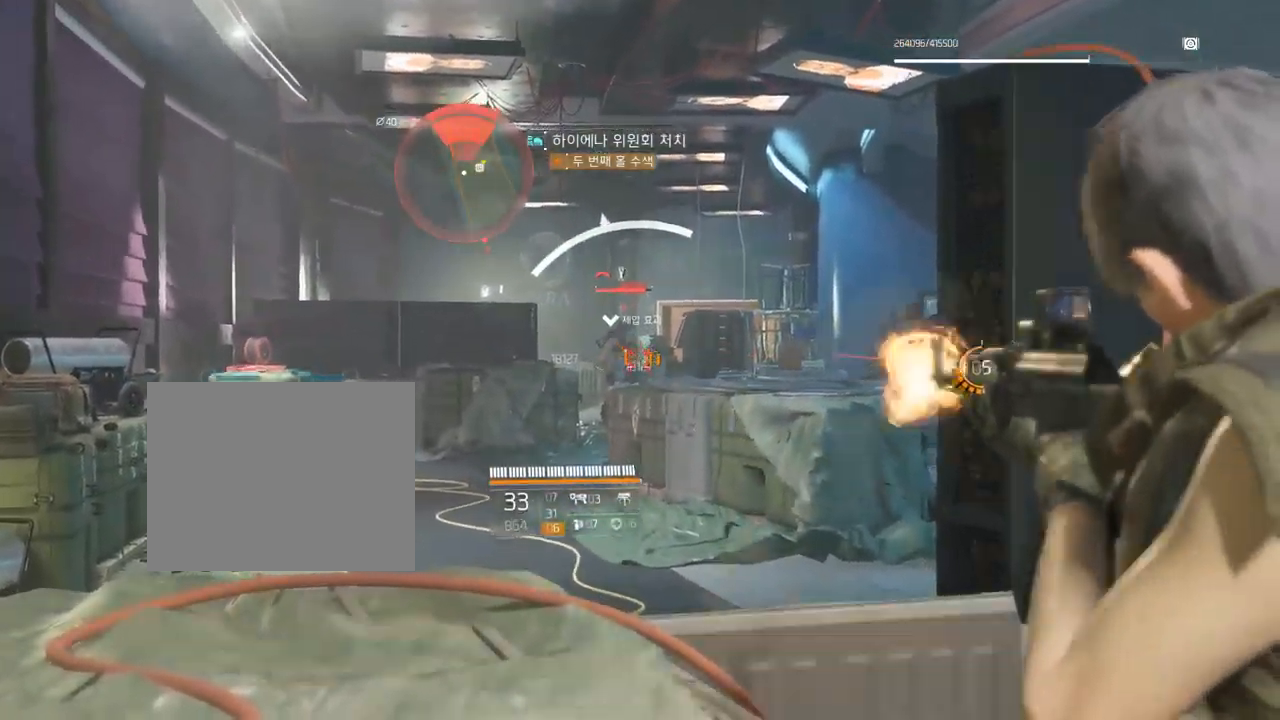
{"dt_ms": 500, "buttons": [], "left_stick": "center"}
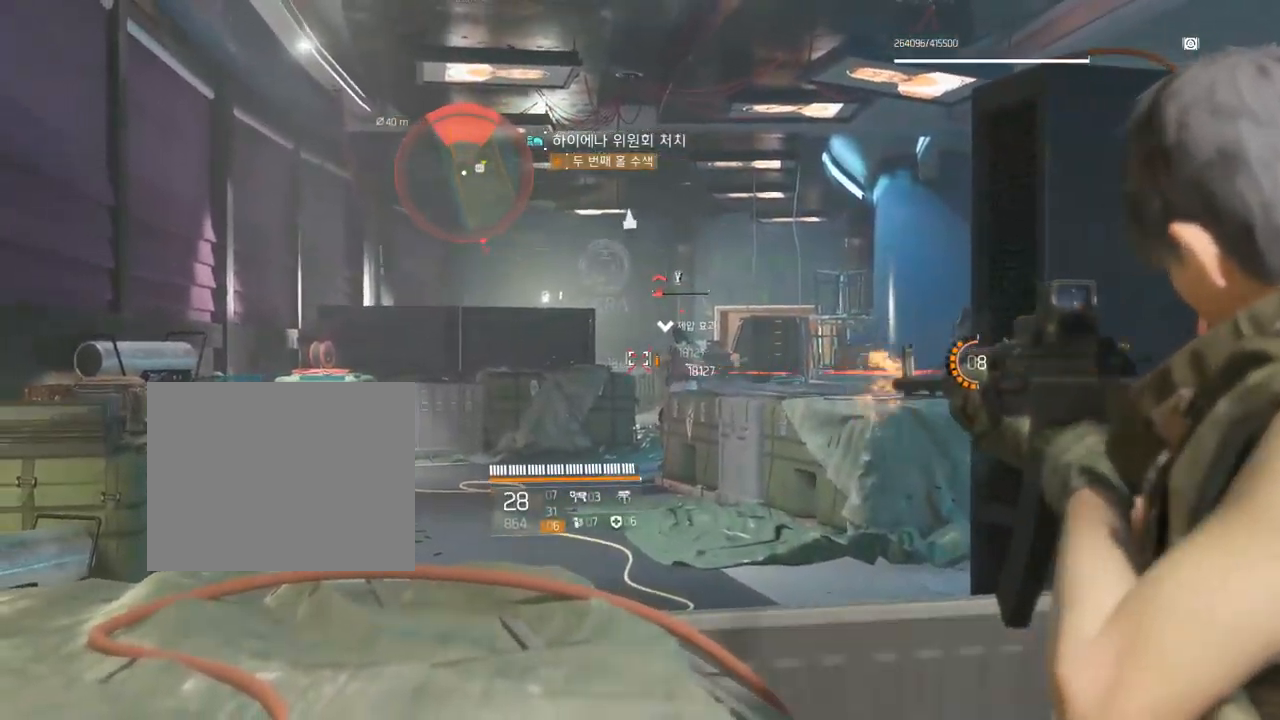
{"dt_ms": 500, "buttons": [], "left_stick": "center"}
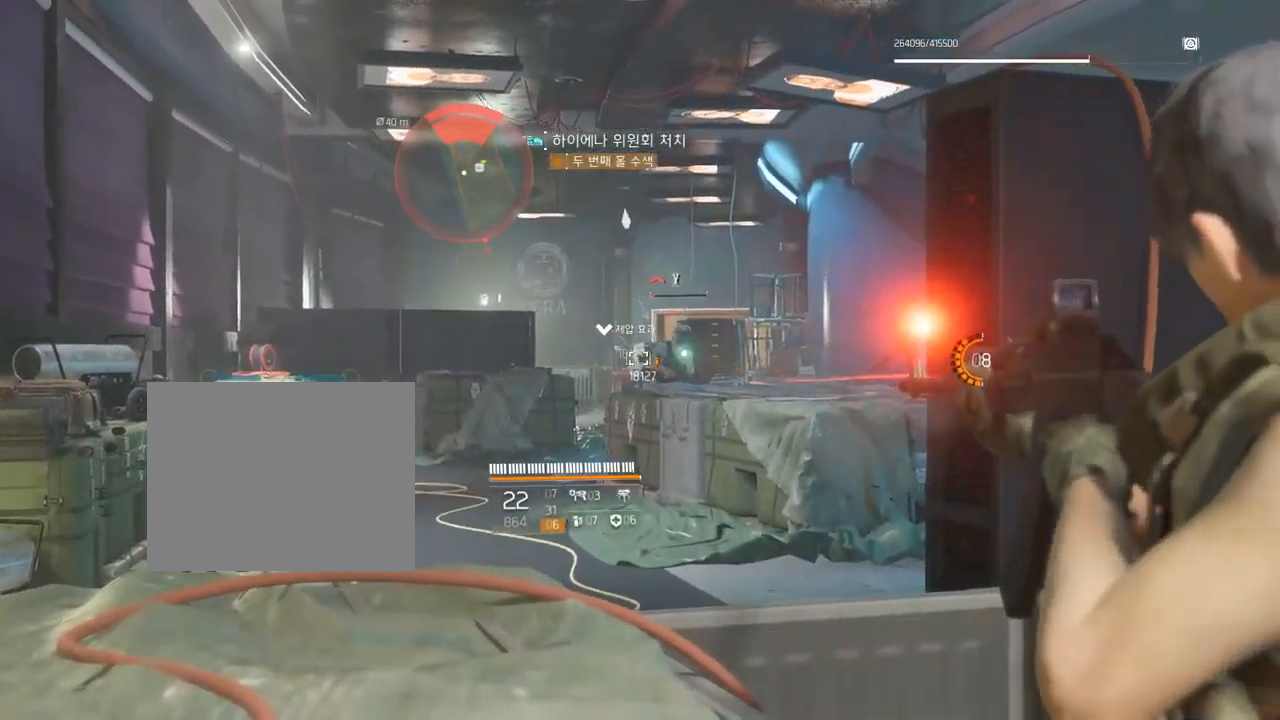
{"dt_ms": 500, "buttons": [], "left_stick": "center"}
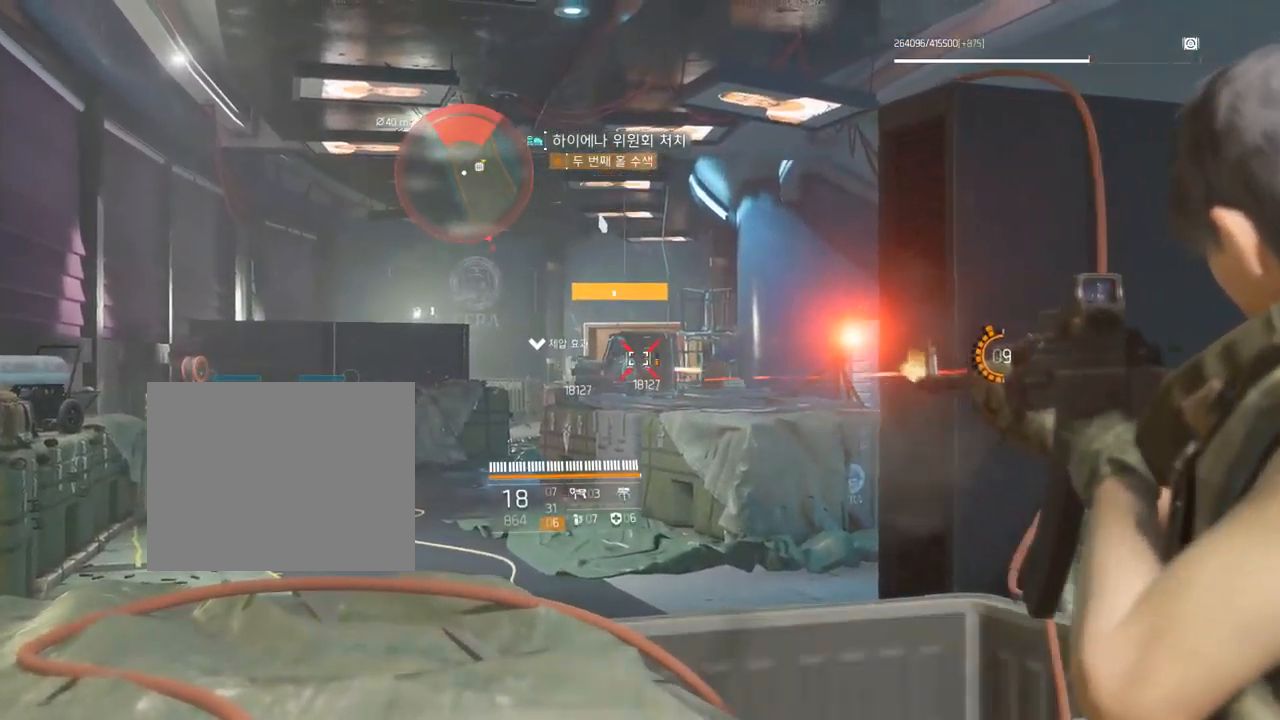
{"dt_ms": 500, "buttons": [], "left_stick": "center", "events": []}
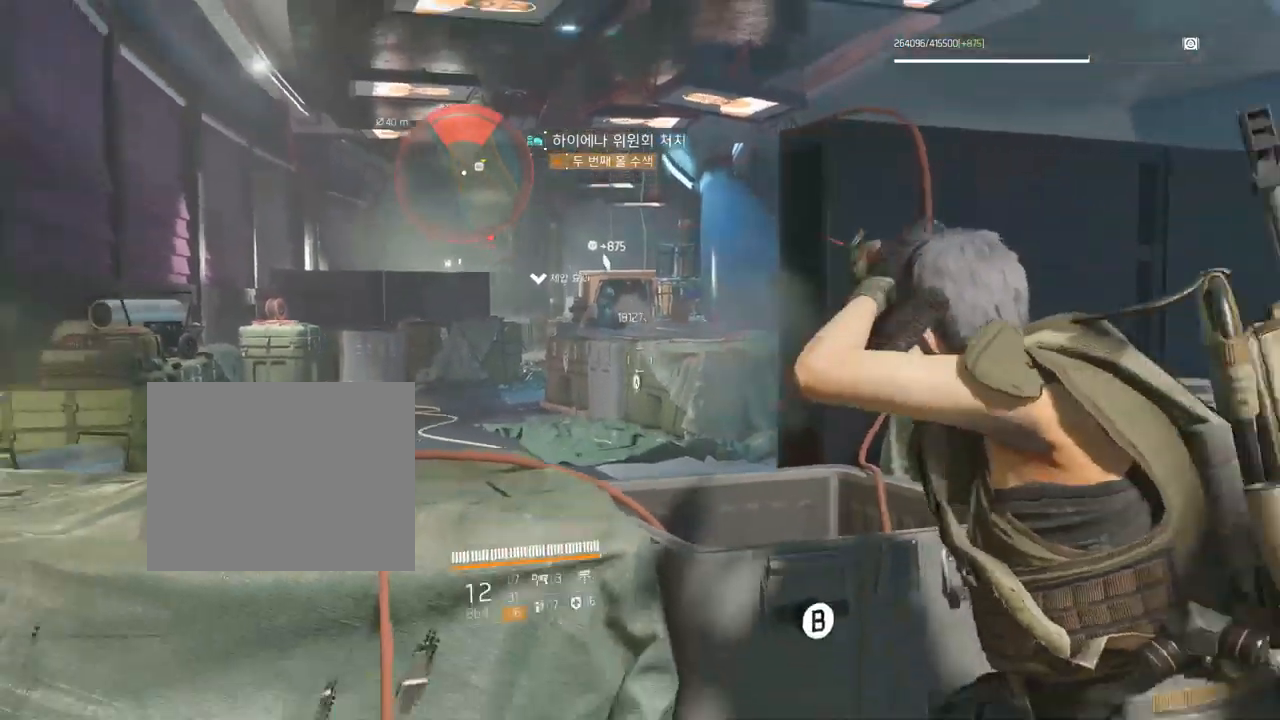
{"dt_ms": 500, "buttons": [], "left_stick": "right"}
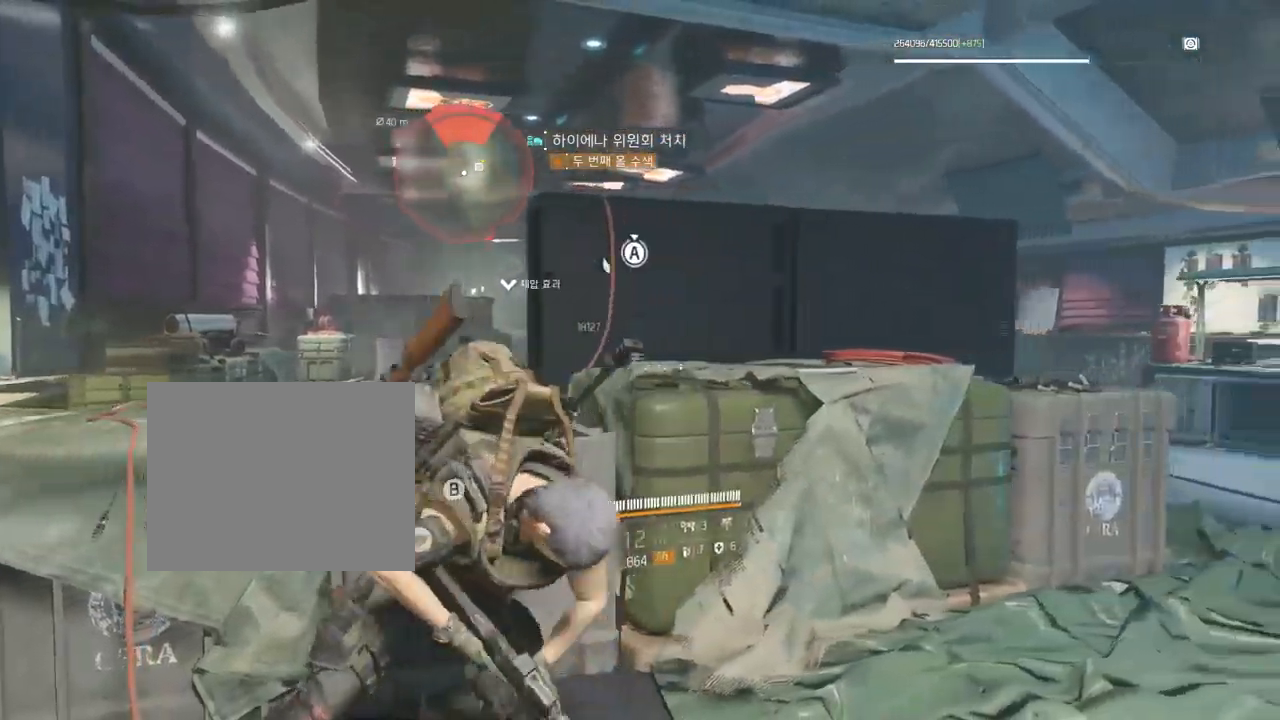
{"dt_ms": 500, "buttons": [], "left_stick": "right", "events": []}
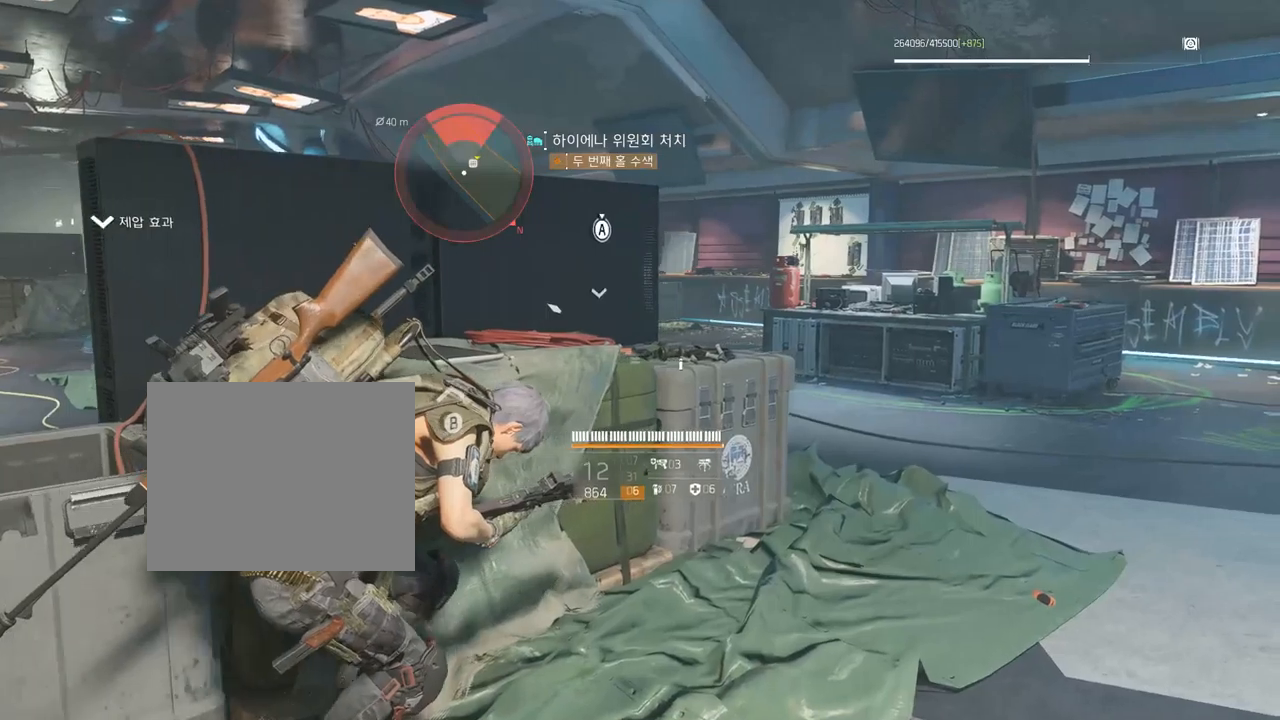
{"dt_ms": 500, "buttons": [], "left_stick": "center"}
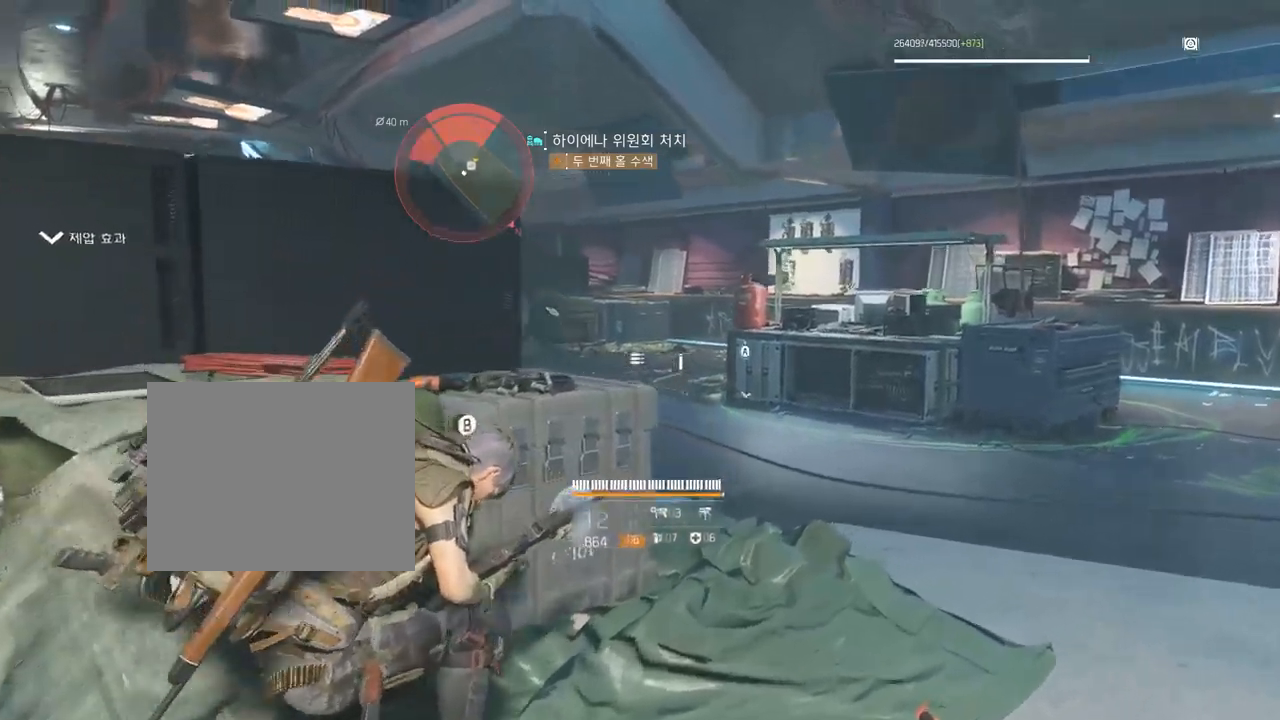
{"dt_ms": 500, "buttons": [], "left_stick": "right"}
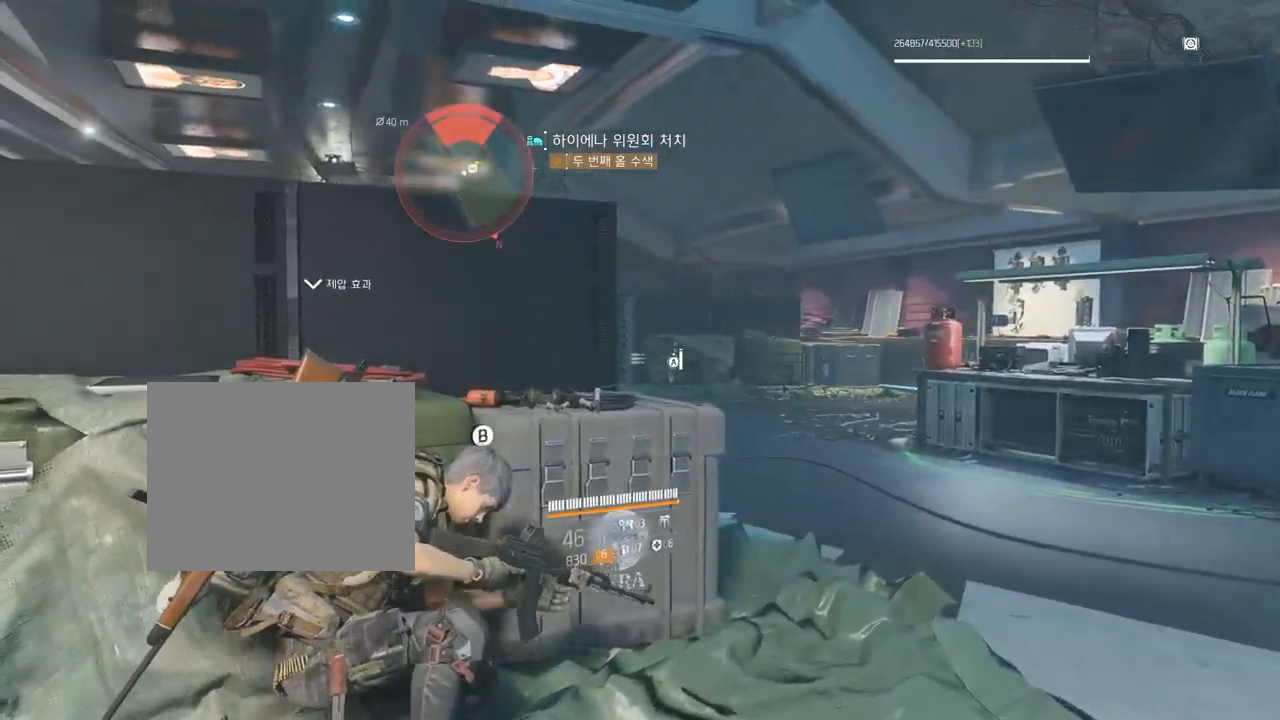
{"dt_ms": 500, "buttons": [], "left_stick": "center", "events": [[217, "left_stick", "center"]]}
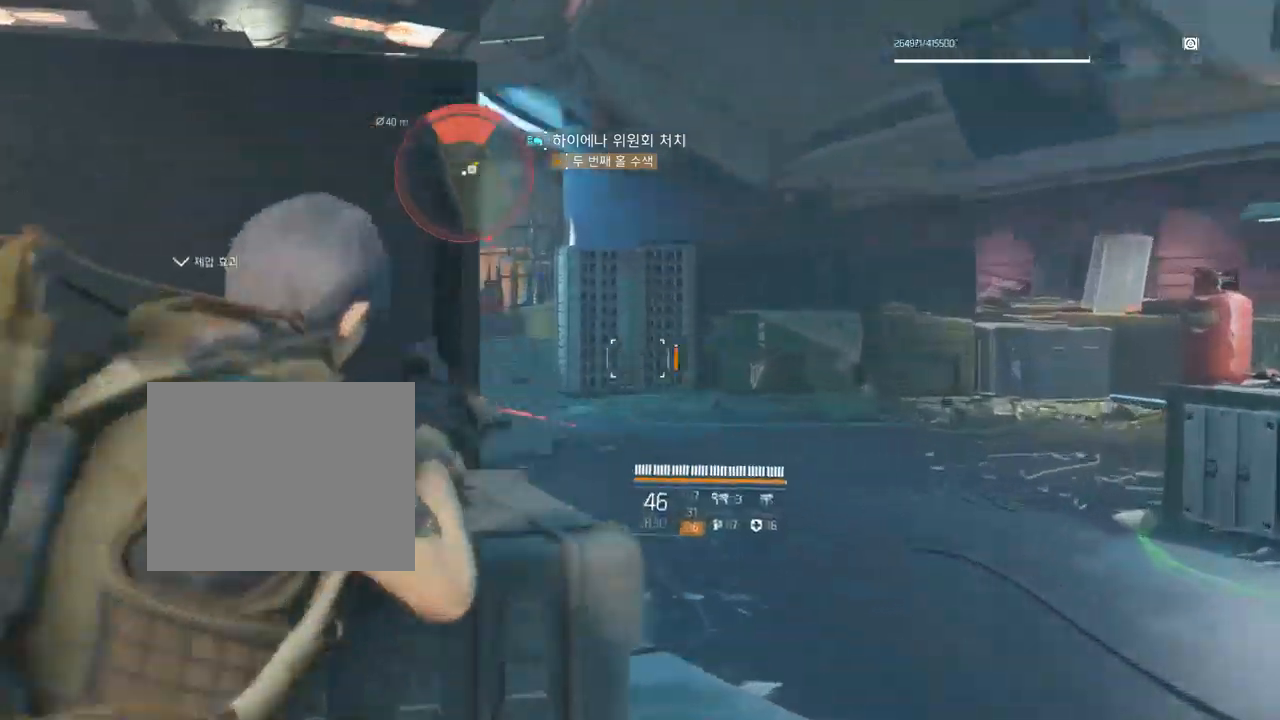
{"dt_ms": 500, "buttons": [], "left_stick": "right", "events": [[417, "left_stick", "right"]]}
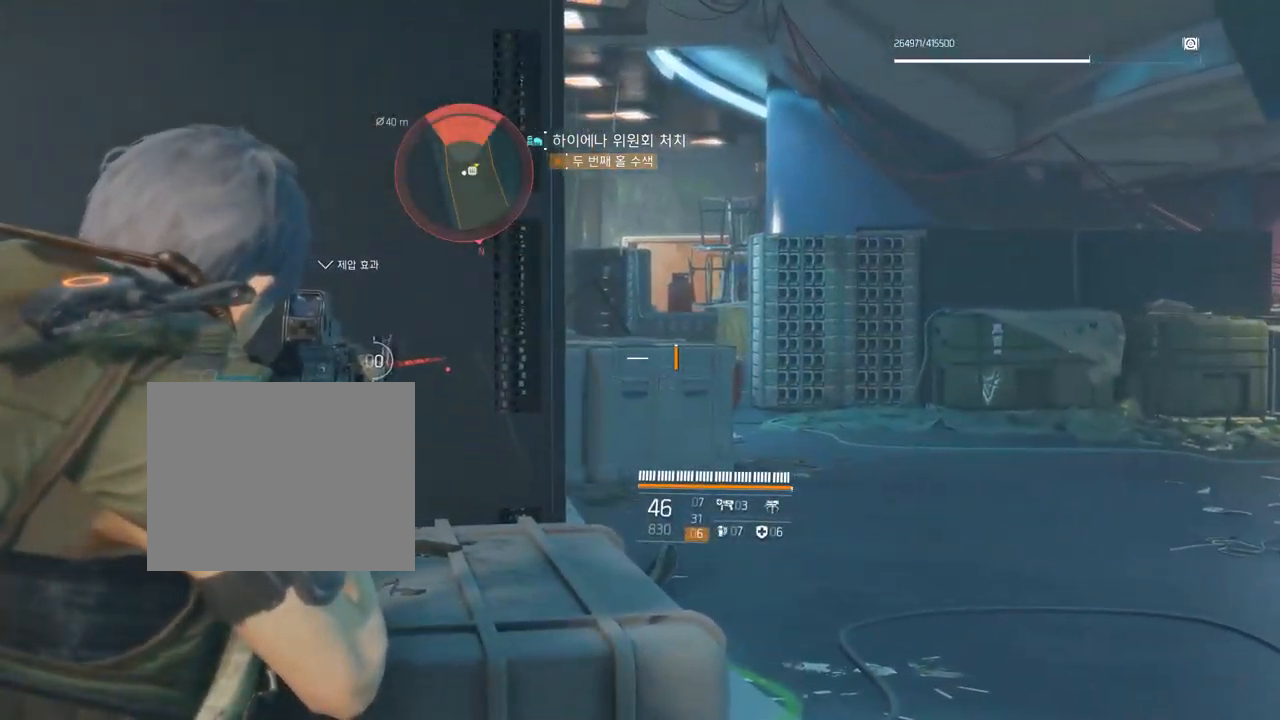
{"dt_ms": 500, "buttons": [], "left_stick": "center", "events": [[317, "left_stick", "center"]]}
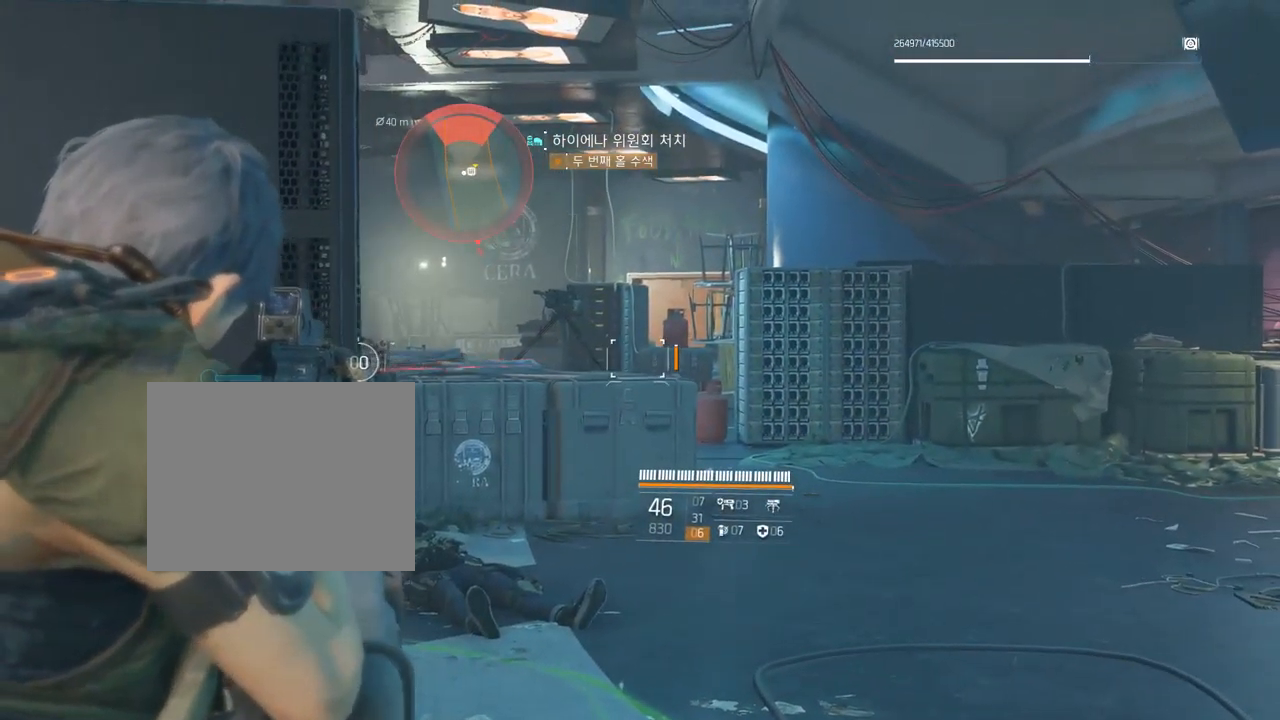
{"dt_ms": 500, "buttons": [], "left_stick": "center", "events": []}
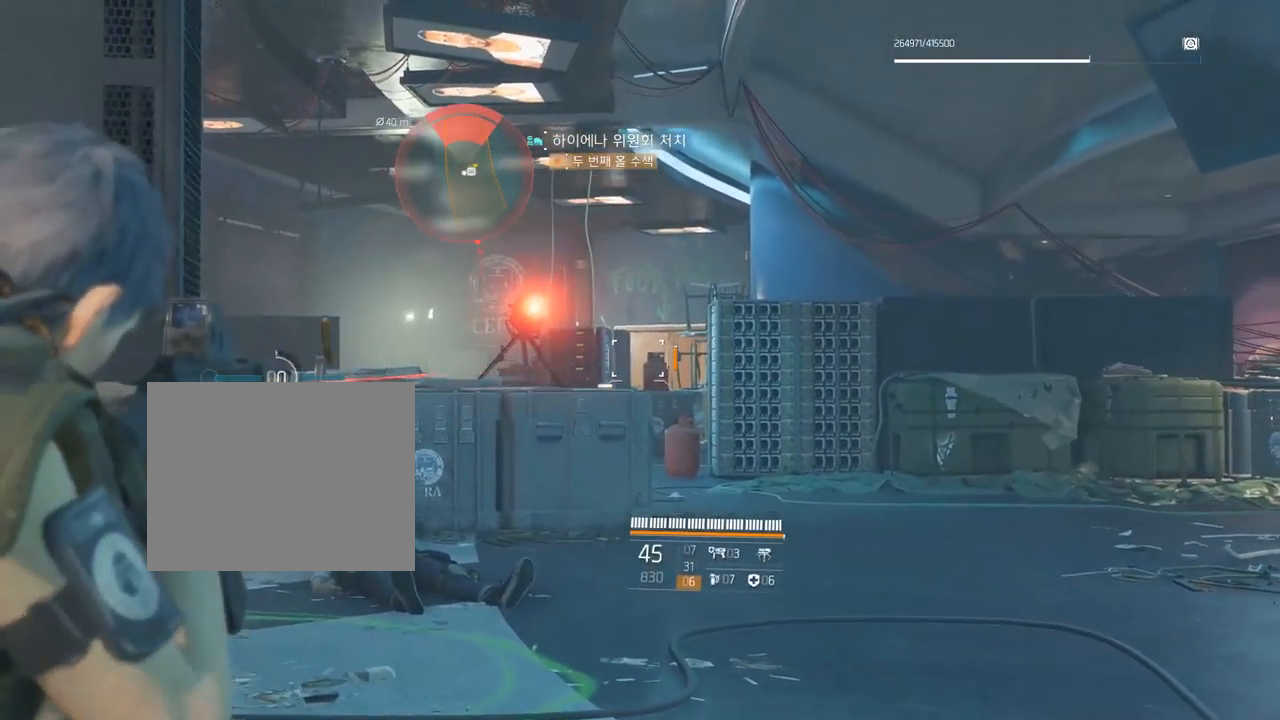
{"dt_ms": 500, "buttons": [], "left_stick": "center", "events": []}